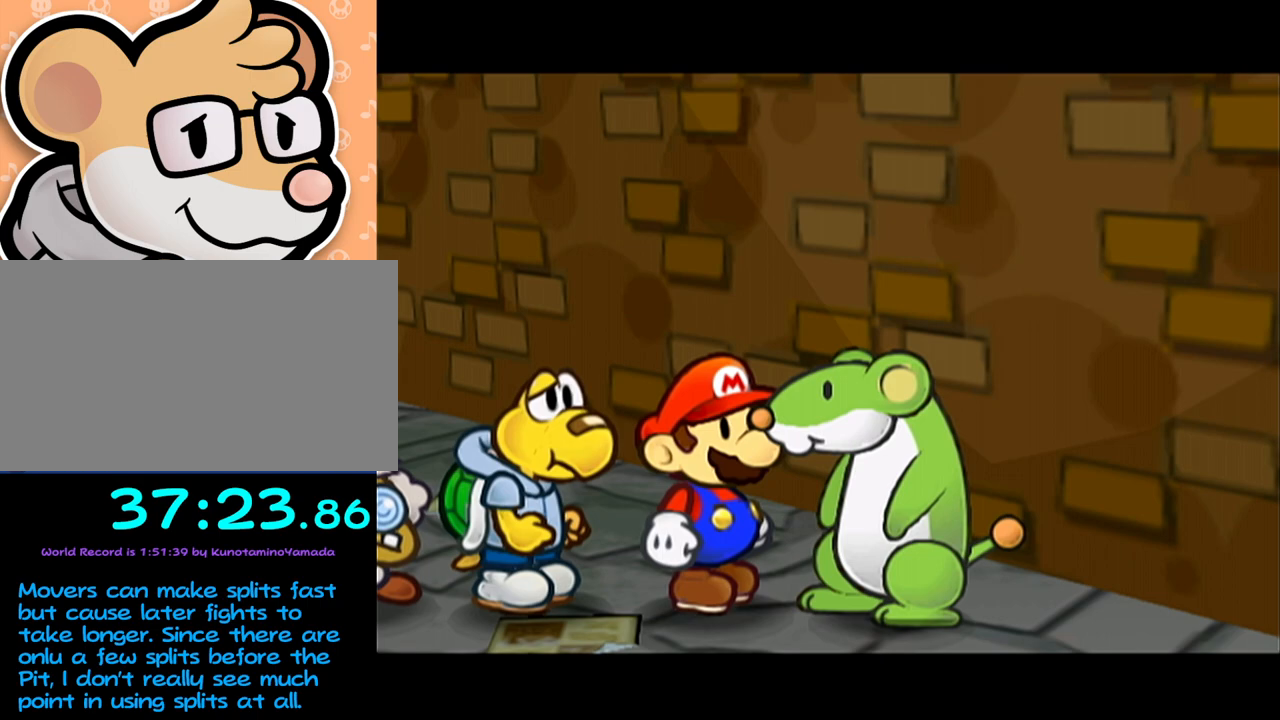
Gameplay with a controller (Nintendo layout); each line is a JSON object with the inputs held at the frame after it. "events" lists button and stick changes between this image and that frame as [ms after this image, input, new state], when the widget could be followed in between. Not read: L3 R3 right_stick.
{"buttons": ["A"], "left_stick": "center", "events": [[83, "A", "up"], [133, "A", "down"], [183, "A", "up"], [217, "A", "down"], [283, "A", "up"], [350, "A", "down"], [417, "A", "up"], [467, "A", "down"]]}
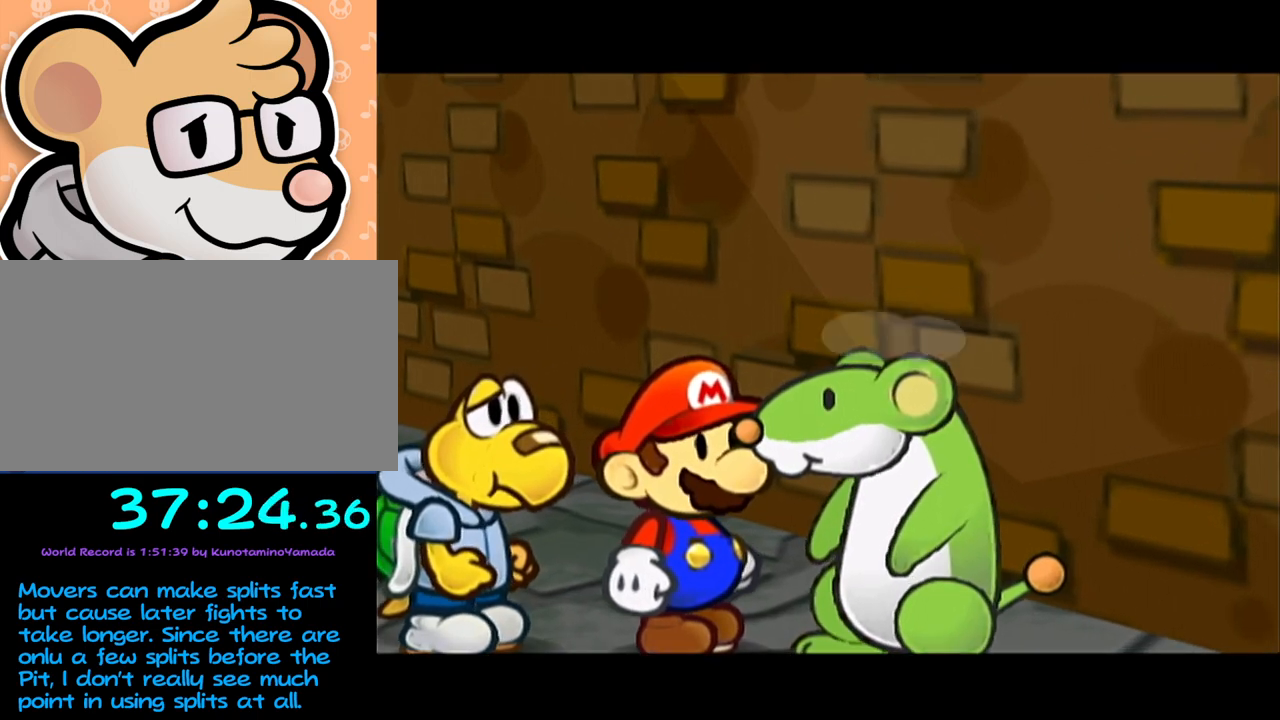
{"buttons": ["B"], "left_stick": "center"}
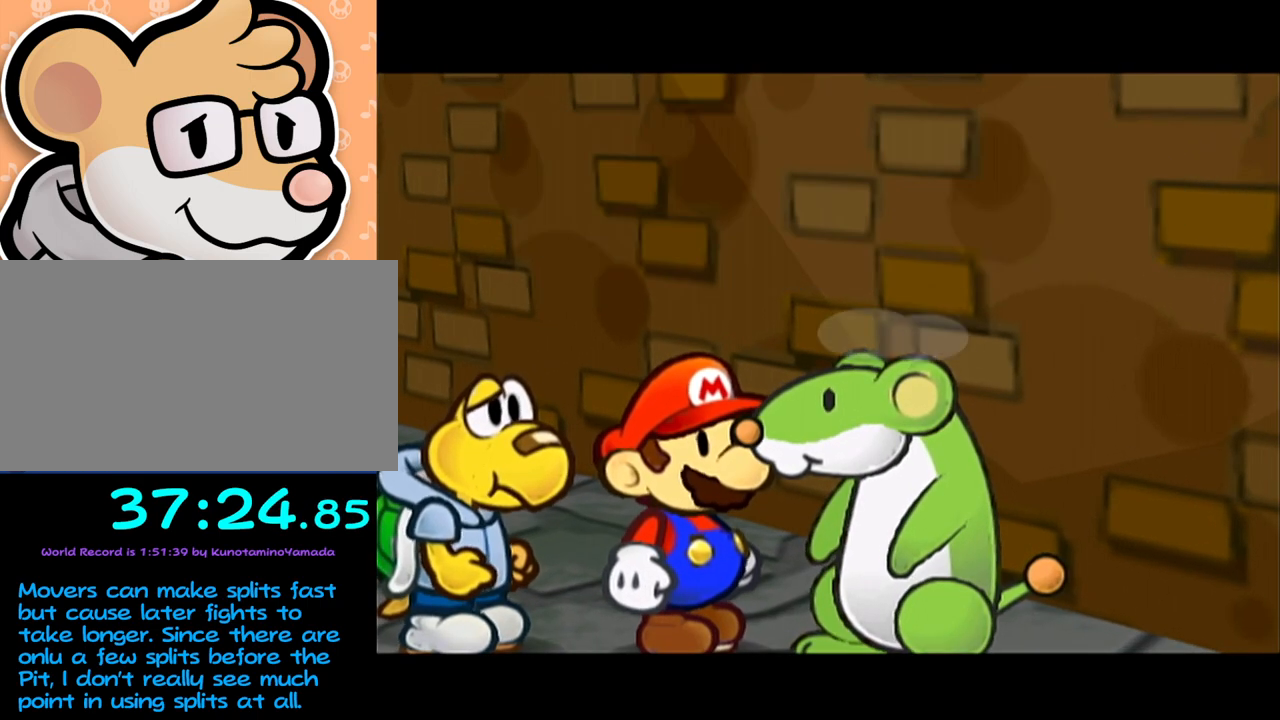
{"buttons": [], "left_stick": "center"}
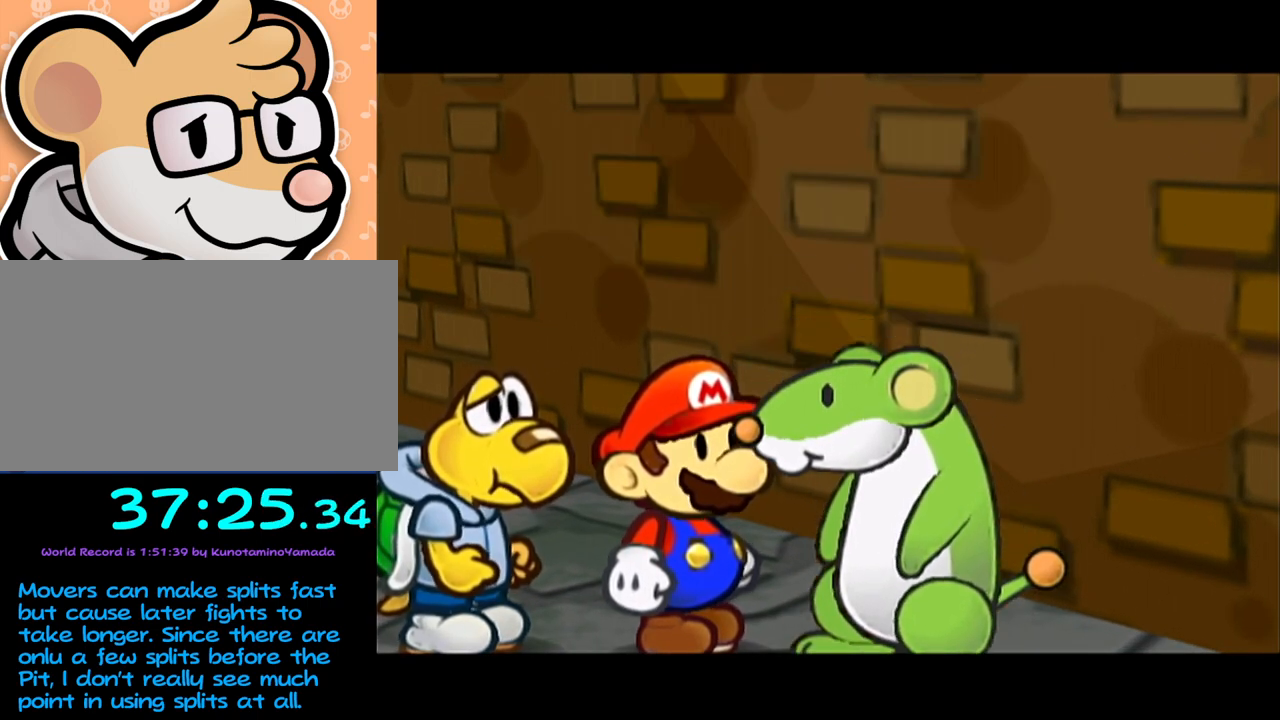
{"buttons": ["A"], "left_stick": "center", "events": [[83, "A", "down"], [117, "A", "up"], [183, "A", "down"], [267, "A", "up"], [300, "A", "down"], [367, "A", "up"], [433, "A", "down"]]}
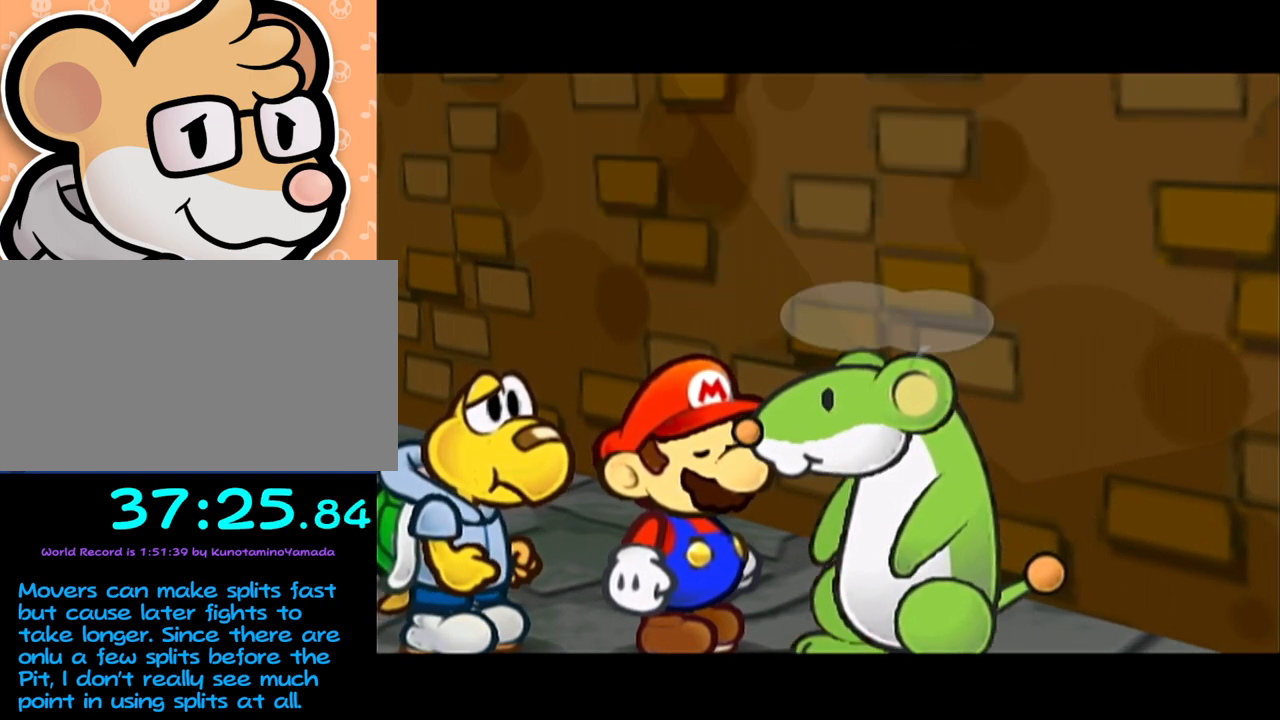
{"buttons": [], "left_stick": "center", "events": [[17, "A", "up"], [50, "A", "down"], [117, "A", "up"], [200, "A", "down"], [267, "A", "up"], [333, "A", "down"], [450, "A", "up"]]}
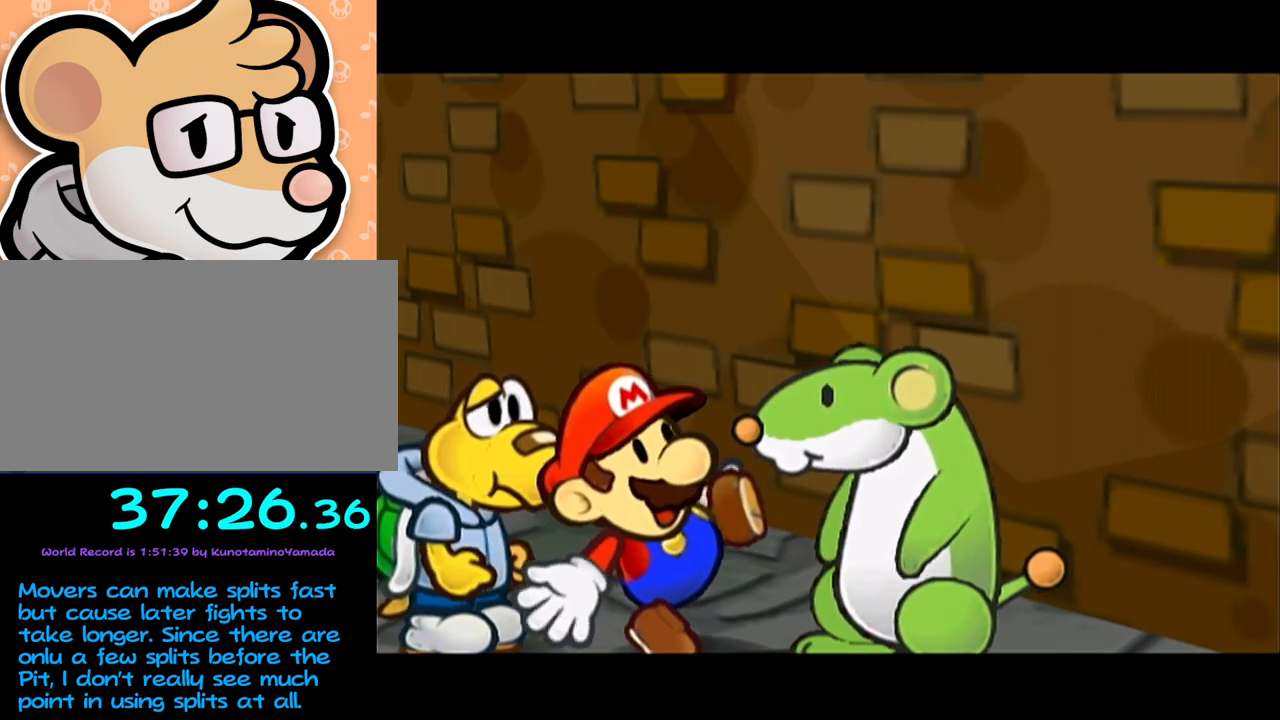
{"buttons": ["B"], "left_stick": "center"}
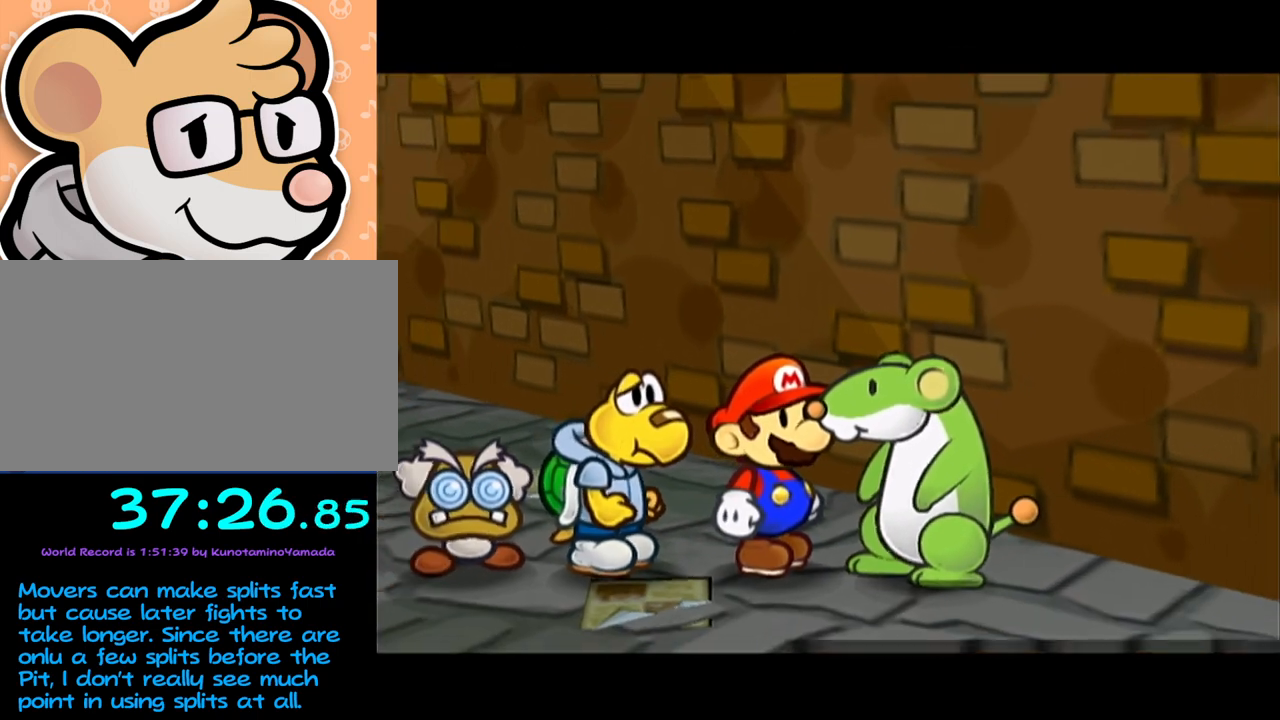
{"buttons": ["B"], "left_stick": "center", "events": [[83, "A", "down"], [117, "A", "up"], [183, "A", "down"], [233, "A", "up"], [300, "A", "down"], [367, "A", "up"], [433, "A", "down"], [467, "A", "up"]]}
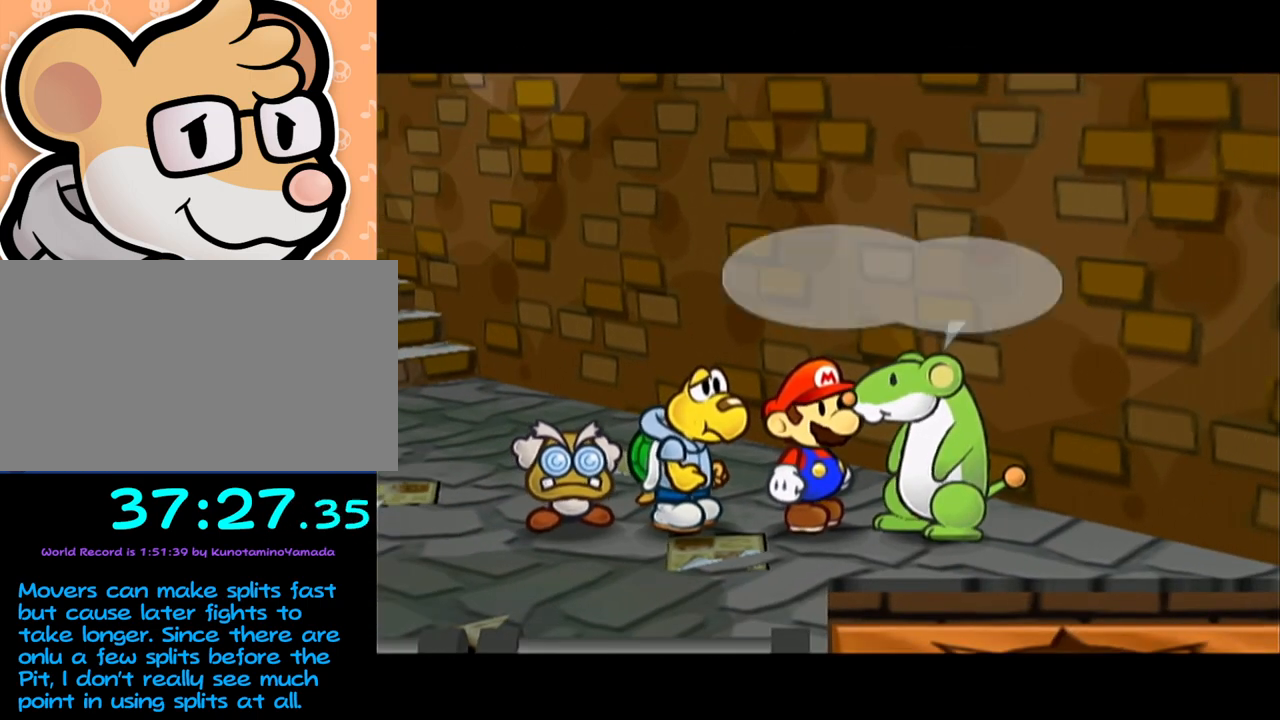
{"buttons": [], "left_stick": "center"}
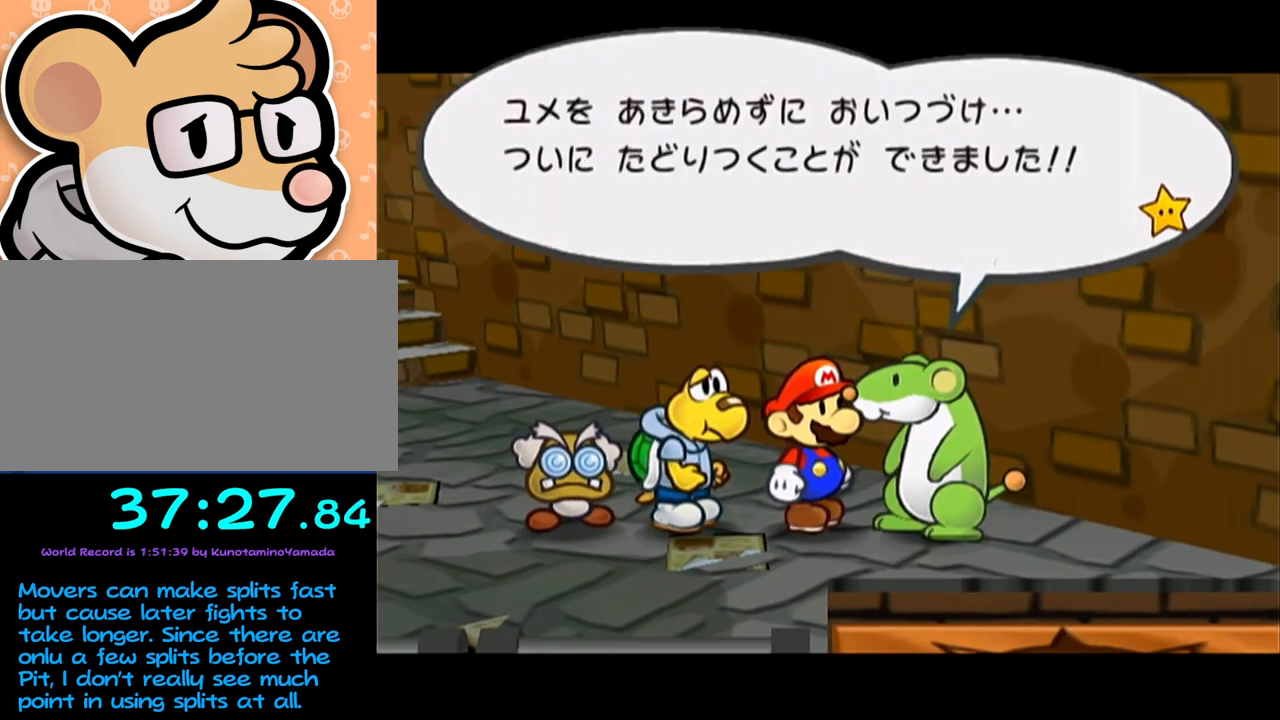
{"buttons": ["A"], "left_stick": "center", "events": [[50, "A", "down"], [117, "A", "up"], [200, "A", "down"], [267, "A", "up"], [333, "A", "down"], [400, "A", "up"], [450, "A", "down"]]}
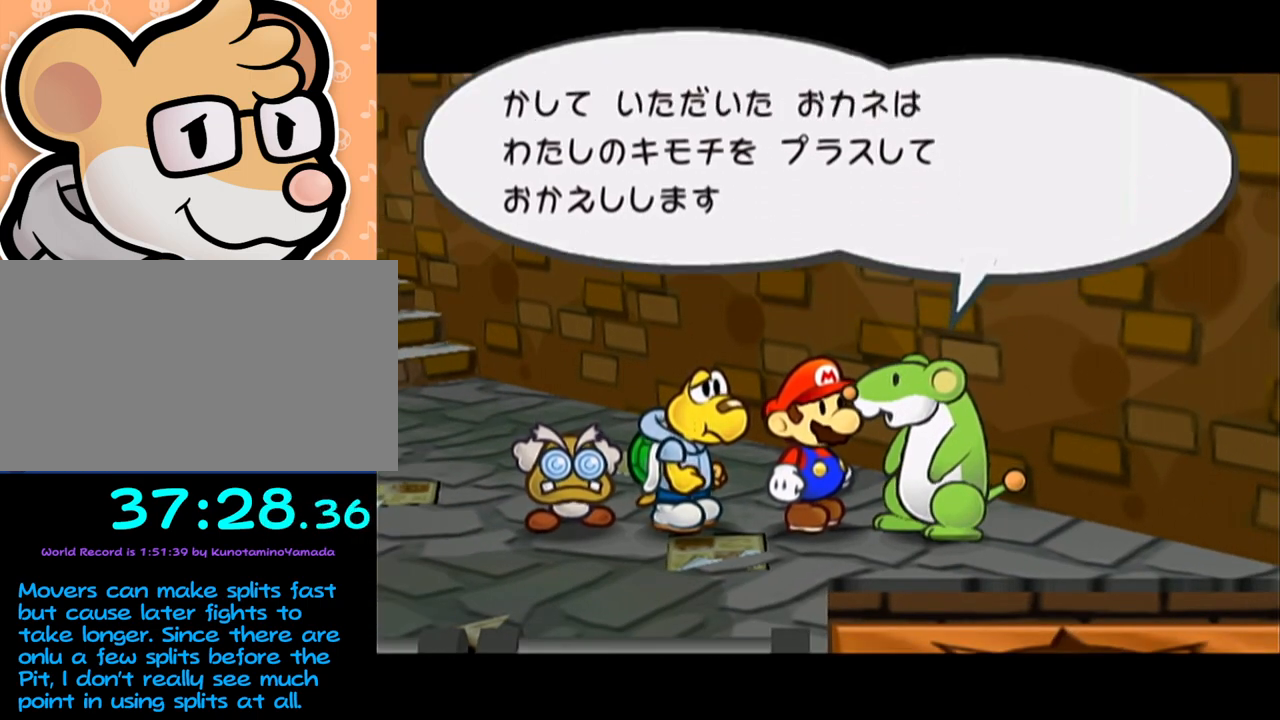
{"buttons": ["A"], "left_stick": "center", "events": [[33, "A", "up"], [83, "A", "down"], [183, "A", "up"], [250, "A", "down"], [317, "A", "up"], [367, "A", "down"], [433, "A", "up"], [483, "A", "down"]]}
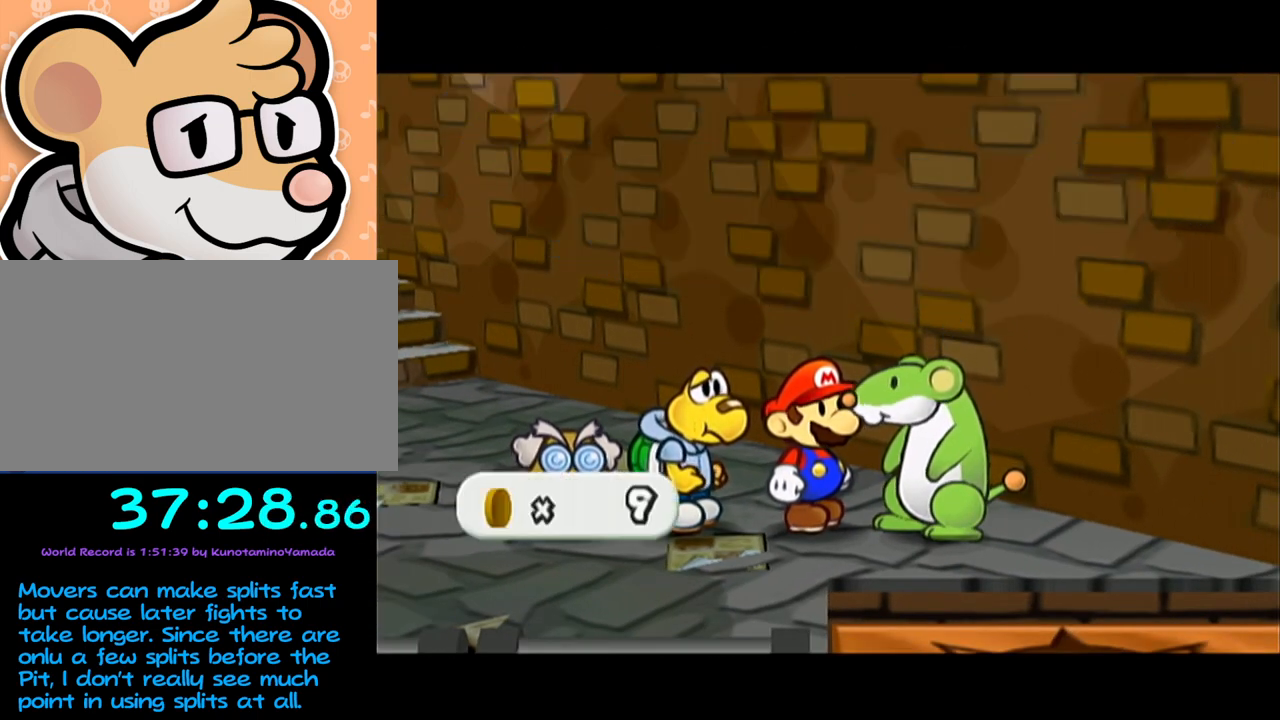
{"buttons": ["B"], "left_stick": "center"}
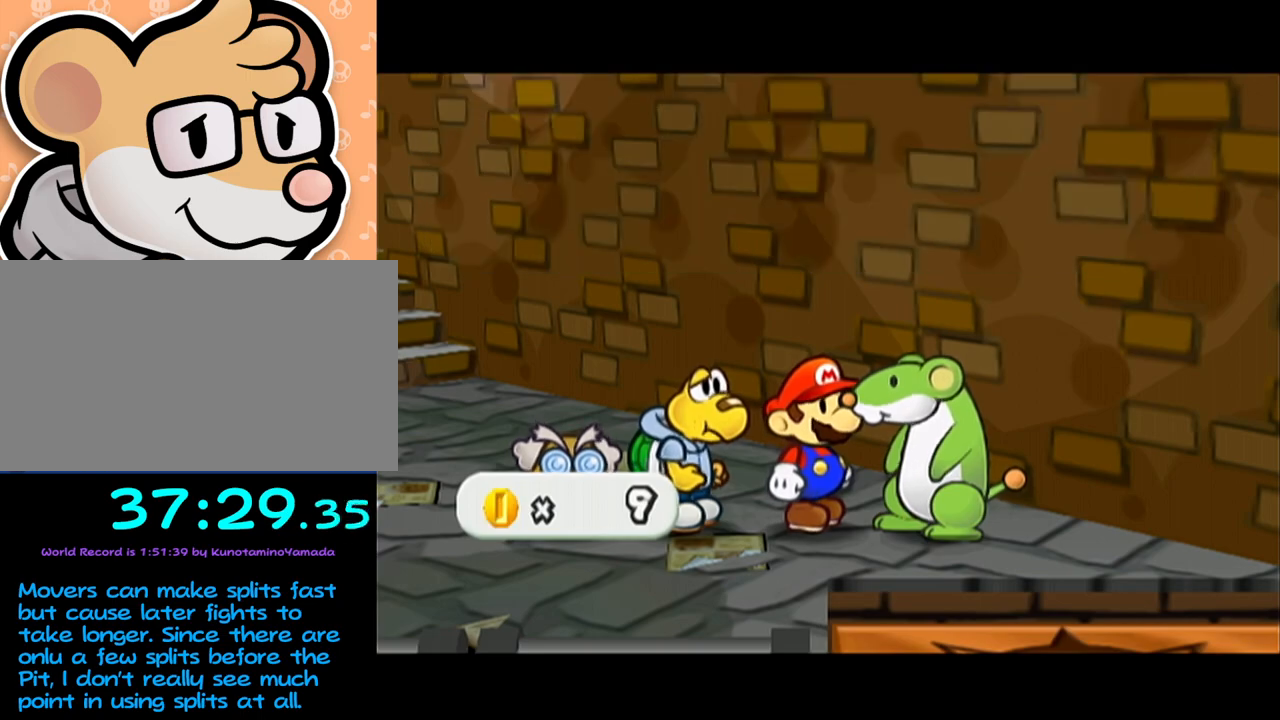
{"buttons": [], "left_stick": "center"}
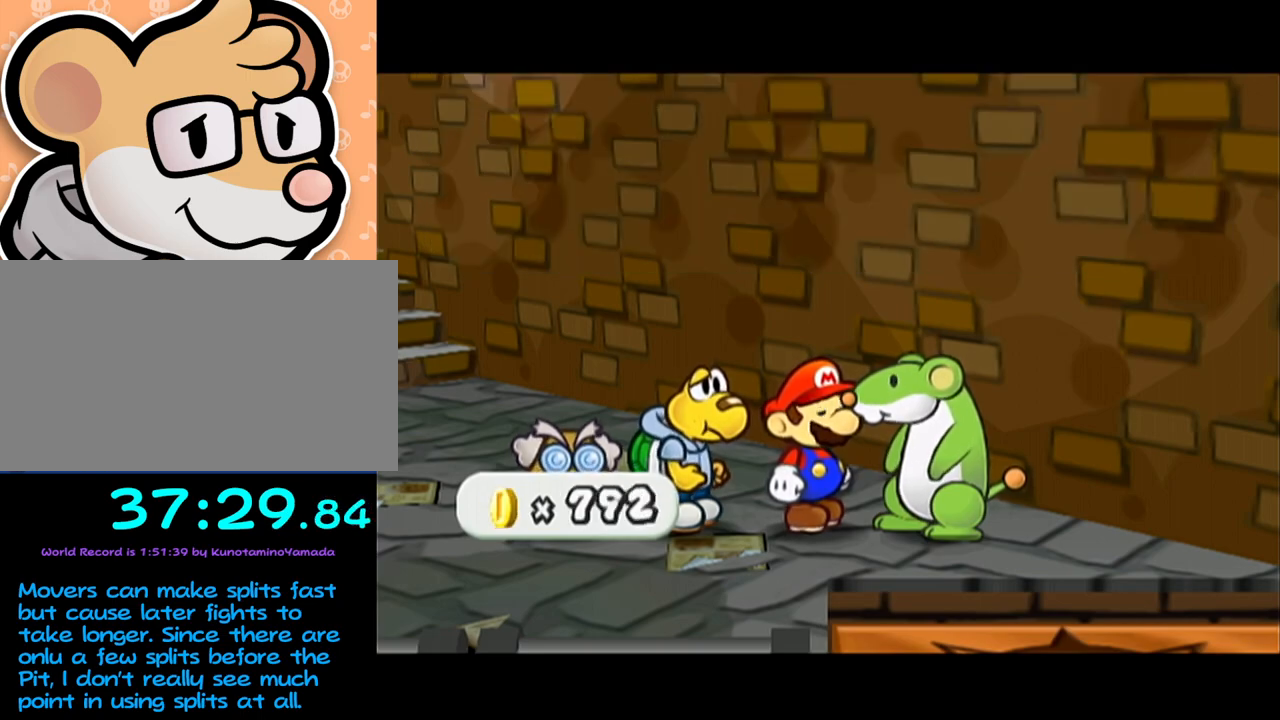
{"buttons": [], "left_stick": "center", "events": []}
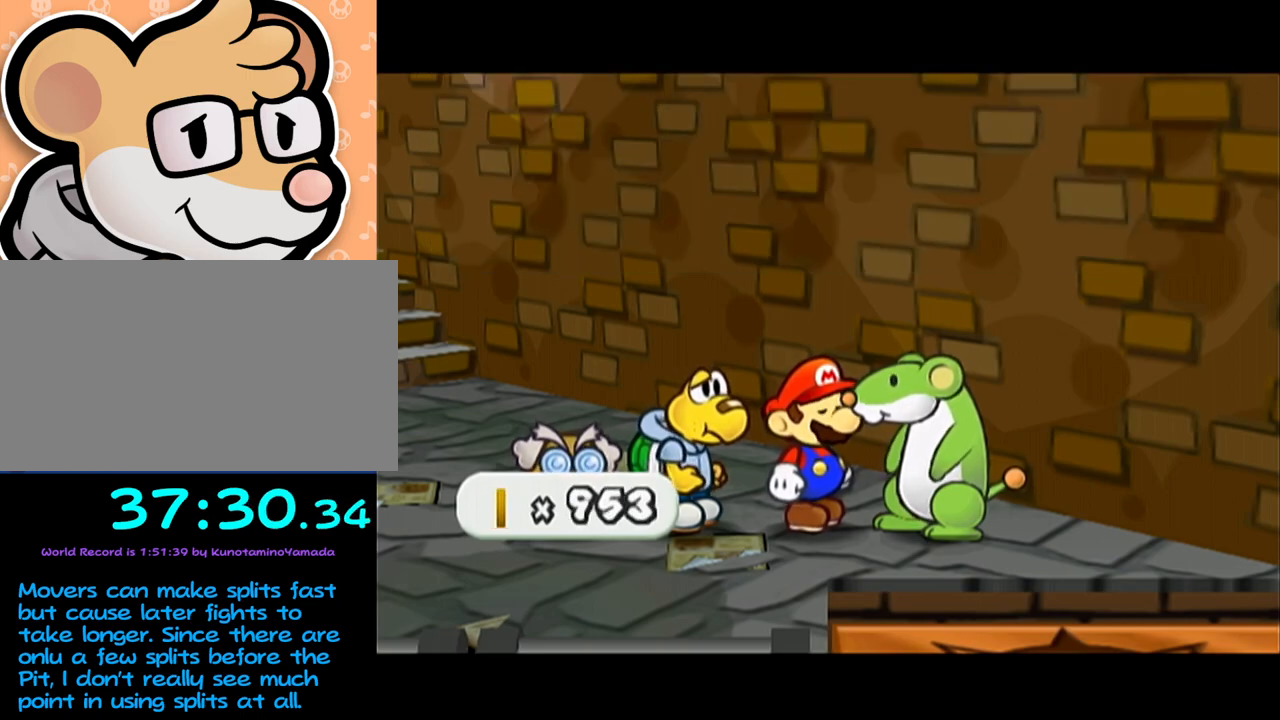
{"buttons": ["A"], "left_stick": "center", "events": [[367, "A", "down"], [433, "A", "up"], [483, "A", "down"]]}
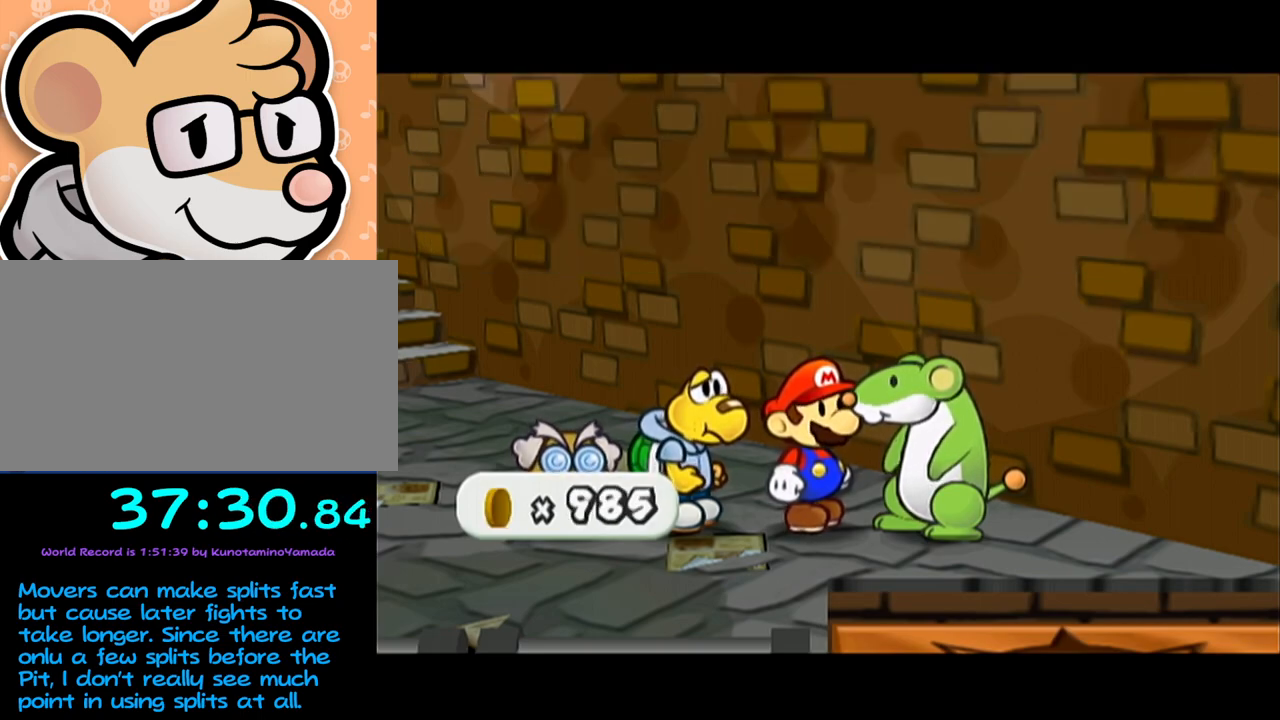
{"buttons": ["B"], "left_stick": "center"}
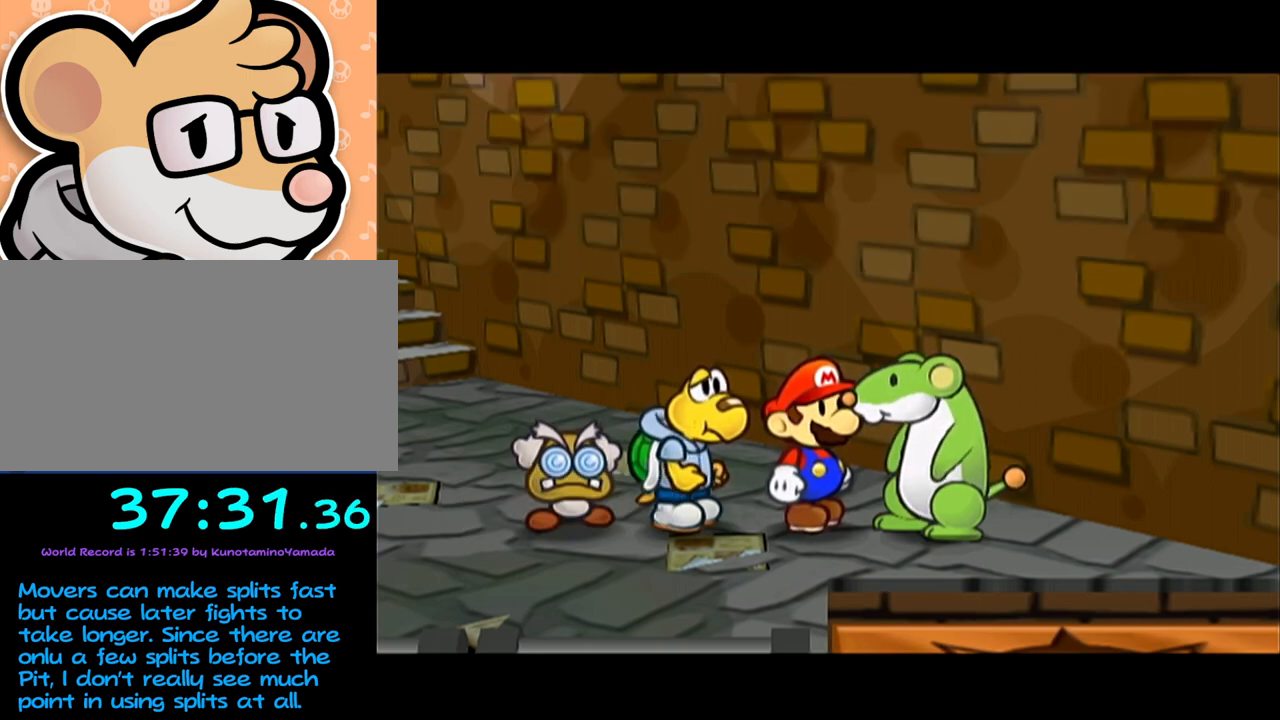
{"buttons": [], "left_stick": "center"}
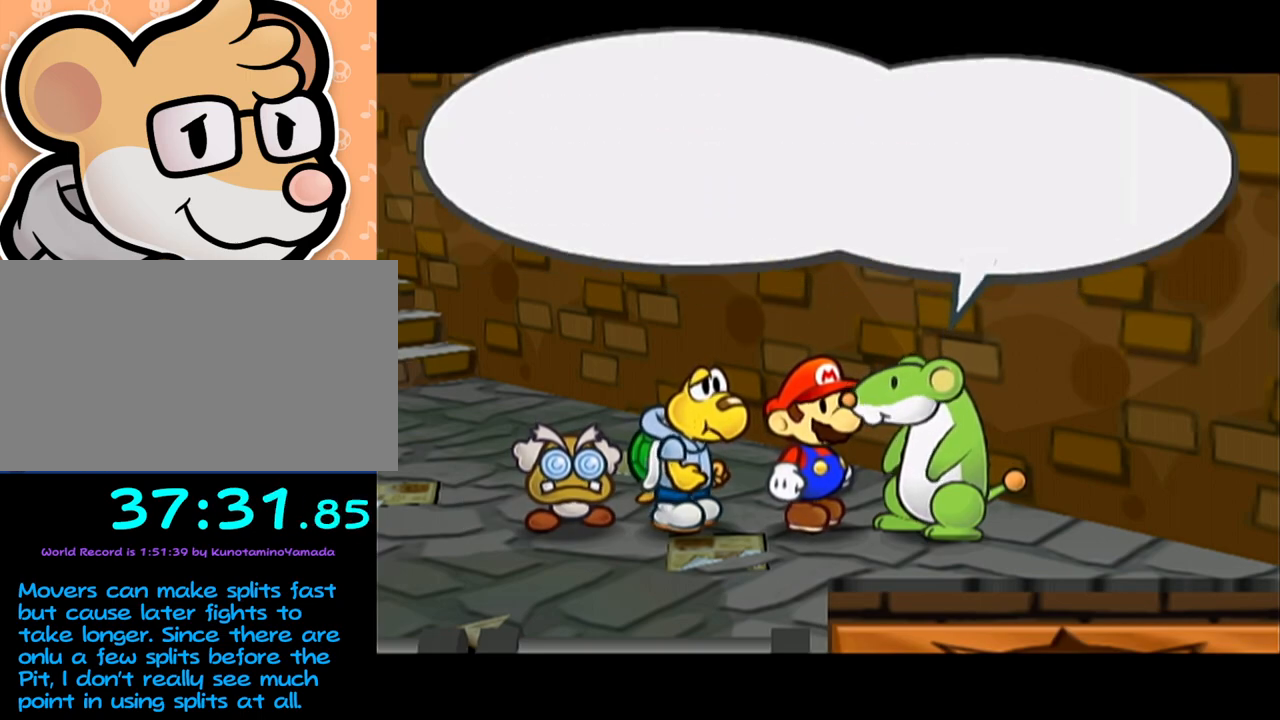
{"buttons": [], "left_stick": "center", "events": [[50, "A", "down"], [117, "A", "up"], [183, "A", "down"], [233, "A", "up"], [367, "A", "down"], [450, "A", "up"]]}
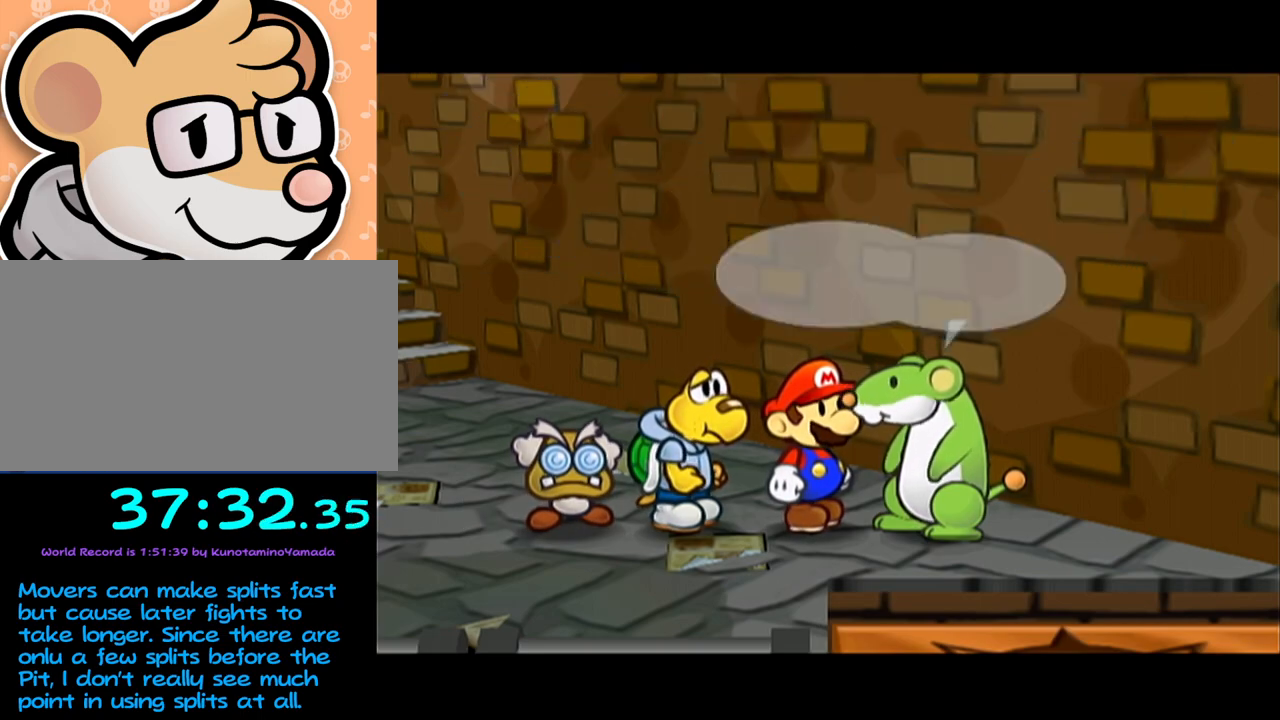
{"buttons": [], "left_stick": "up-left", "events": [[183, "left_stick", "up-left"]]}
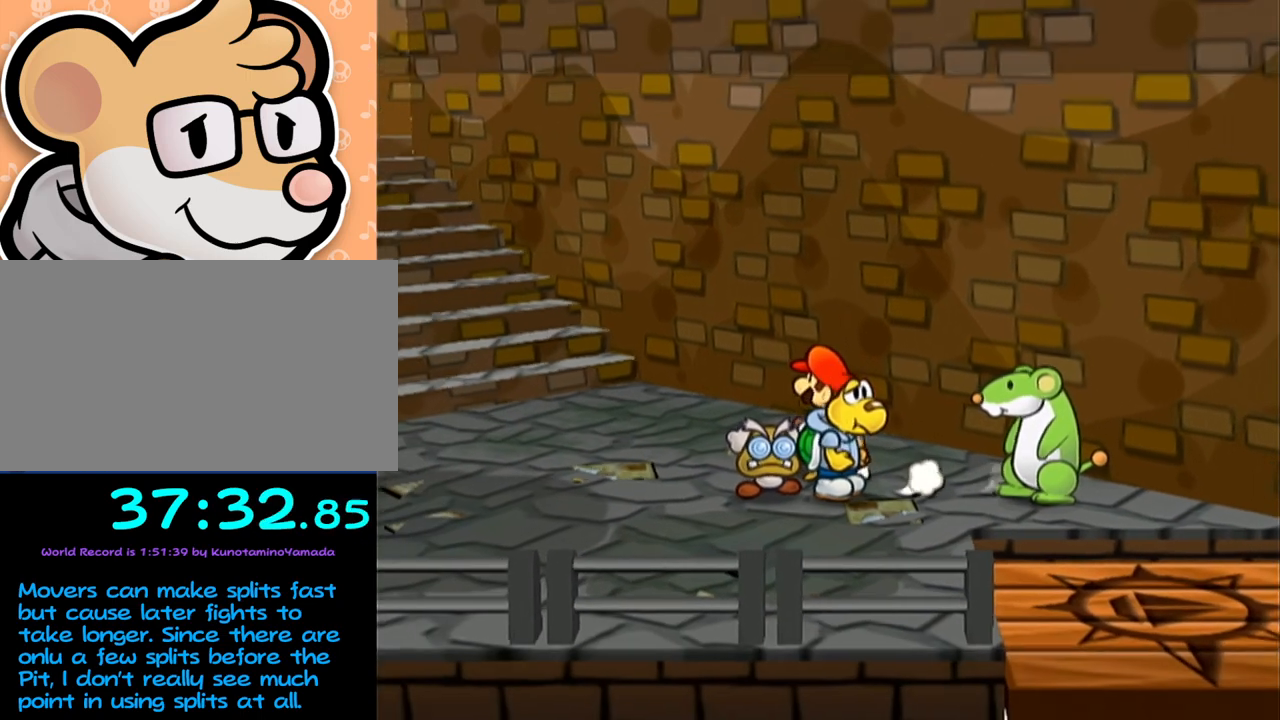
{"buttons": [], "left_stick": "up-left", "events": [[83, "A", "down"], [117, "A", "up"], [383, "Z", "down"], [450, "Z", "up"]]}
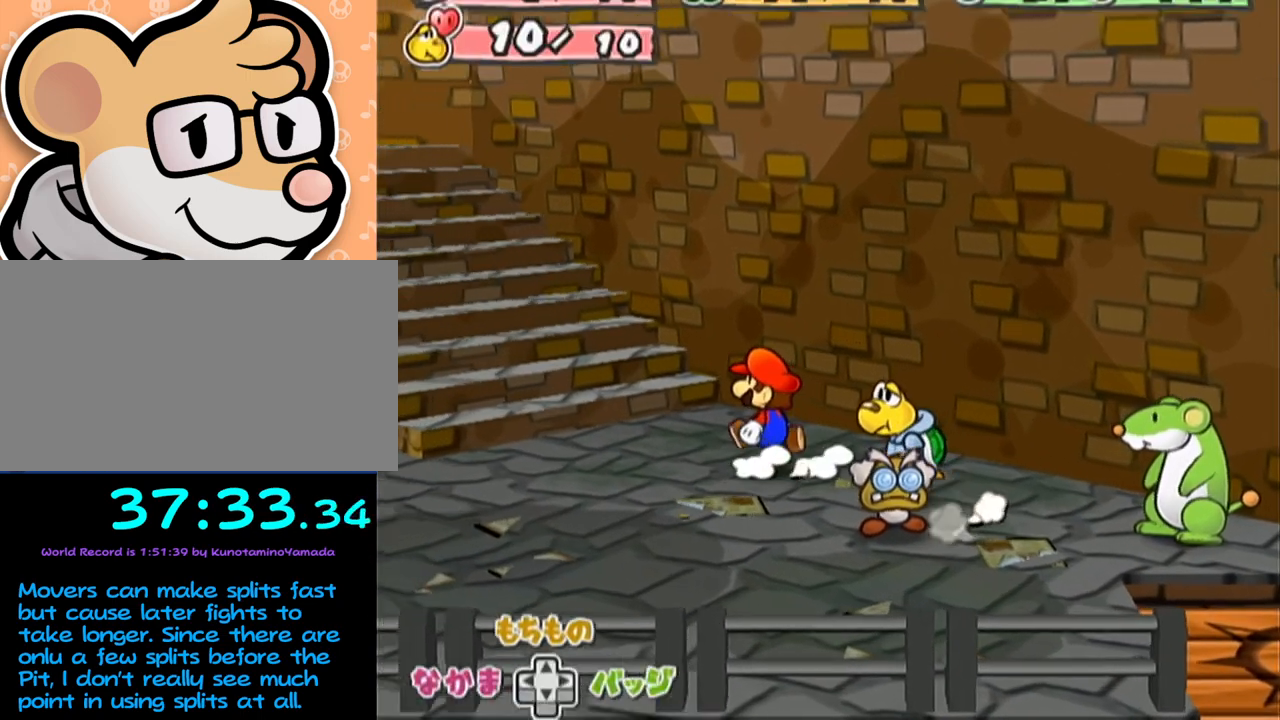
{"buttons": [], "left_stick": "up-left", "events": [[67, "A", "down"], [100, "A", "up"]]}
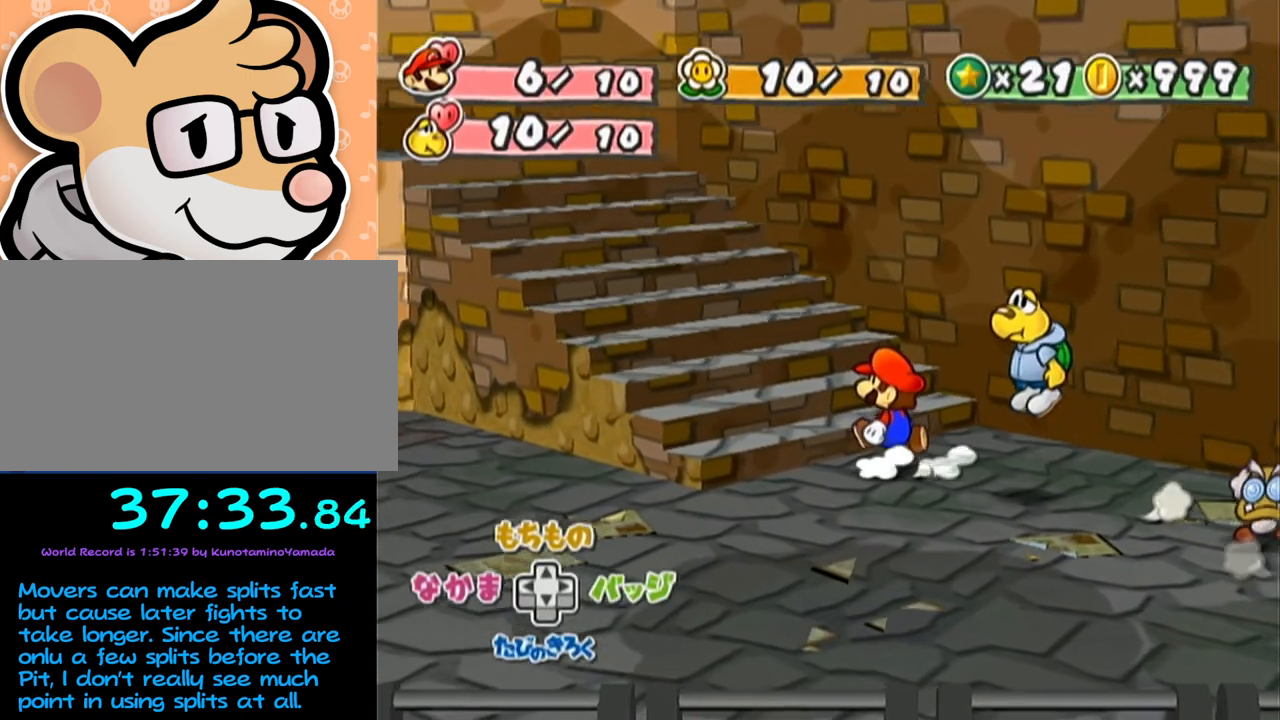
{"buttons": [], "left_stick": "up-left", "events": []}
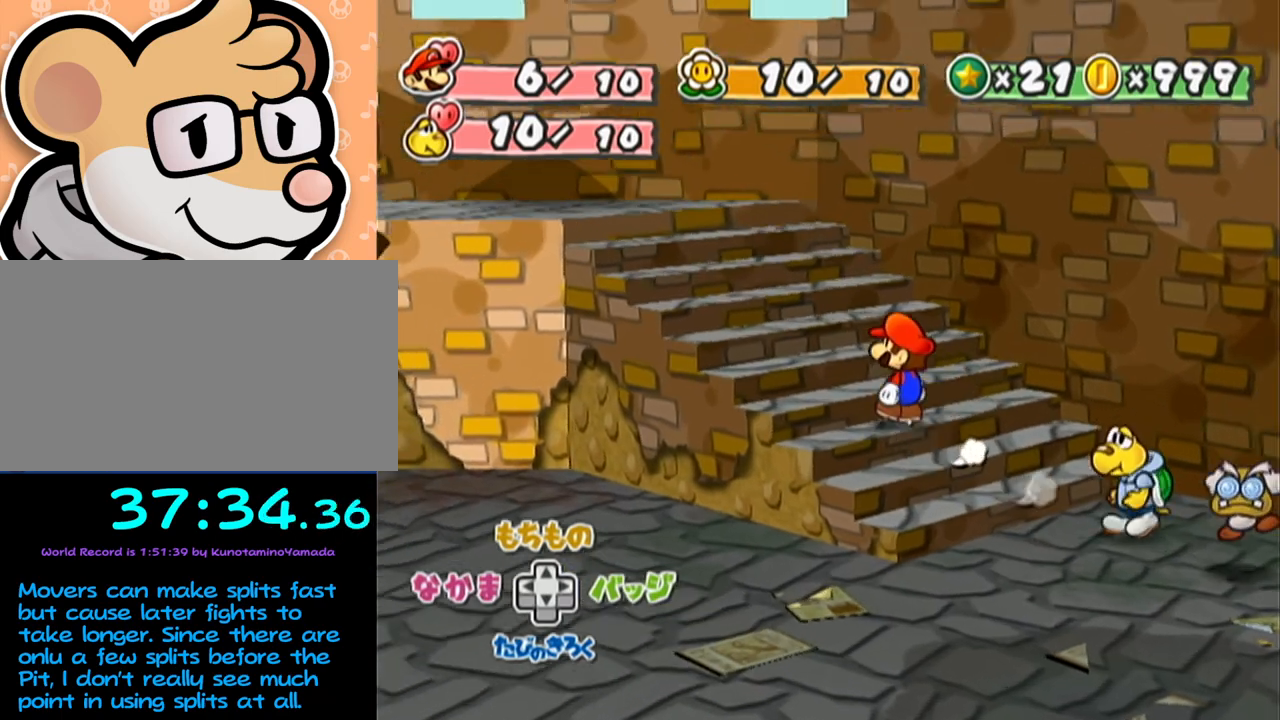
{"buttons": [], "left_stick": "up-left", "events": []}
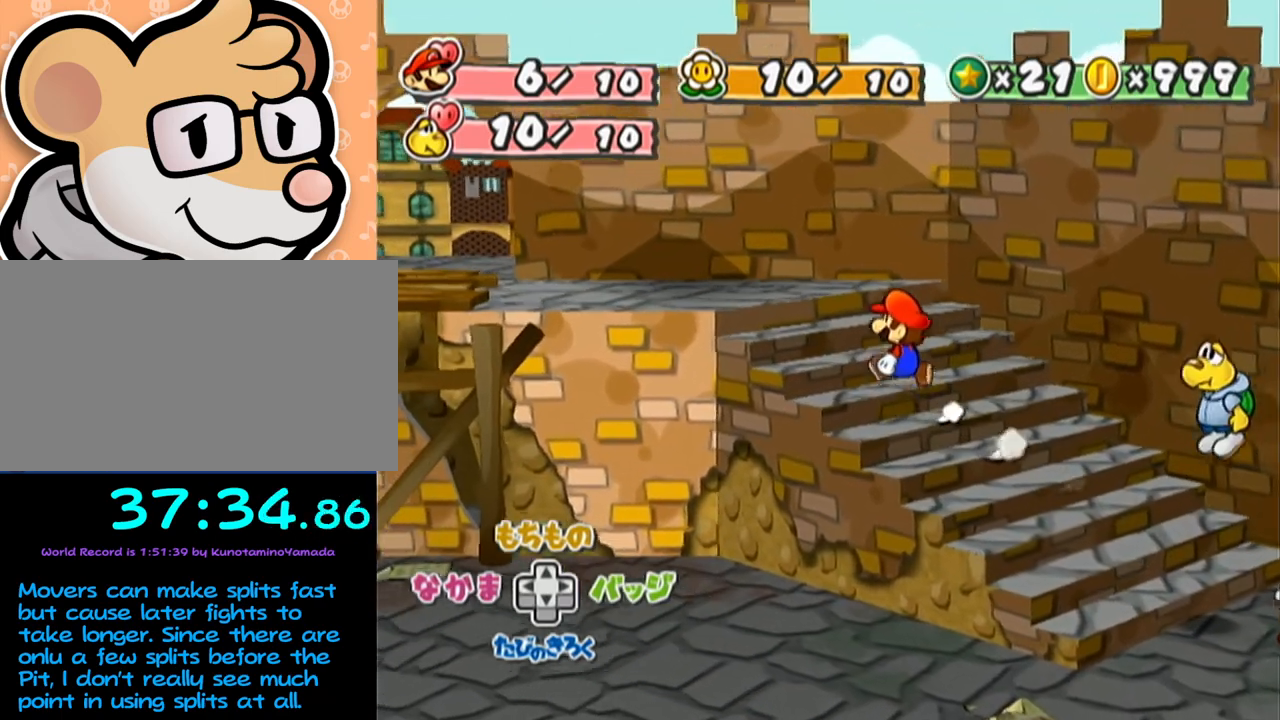
{"buttons": [], "left_stick": "up-left", "events": [[383, "A", "down"], [417, "A", "up"]]}
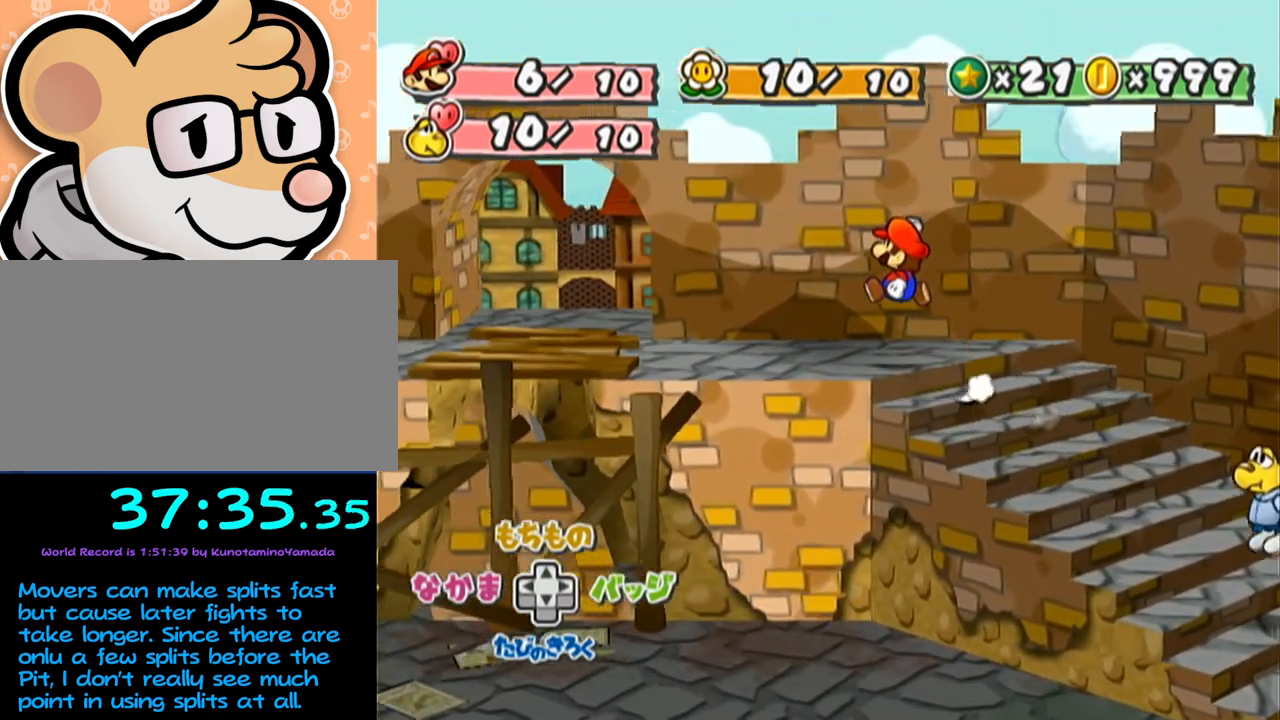
{"buttons": [], "left_stick": "up-left", "events": [[250, "A", "down"], [483, "A", "up"]]}
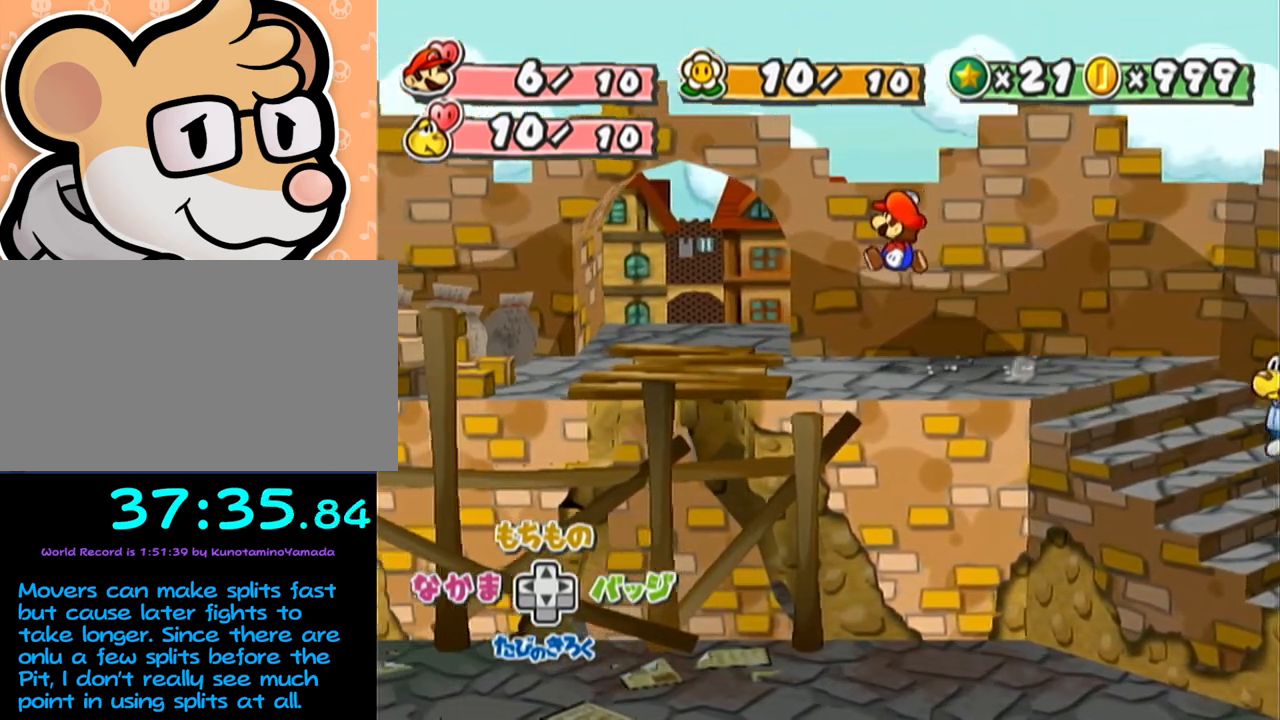
{"buttons": [], "left_stick": "up-left", "events": []}
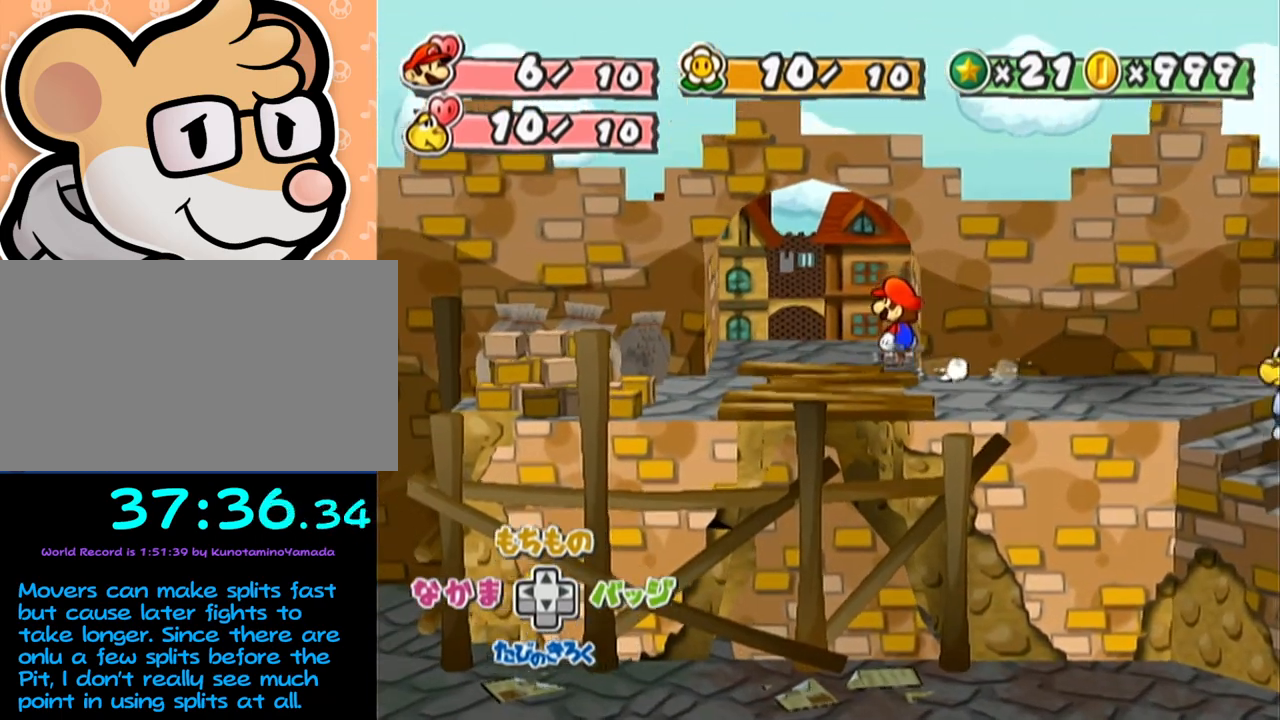
{"buttons": [], "left_stick": "center", "events": [[383, "left_stick", "center"]]}
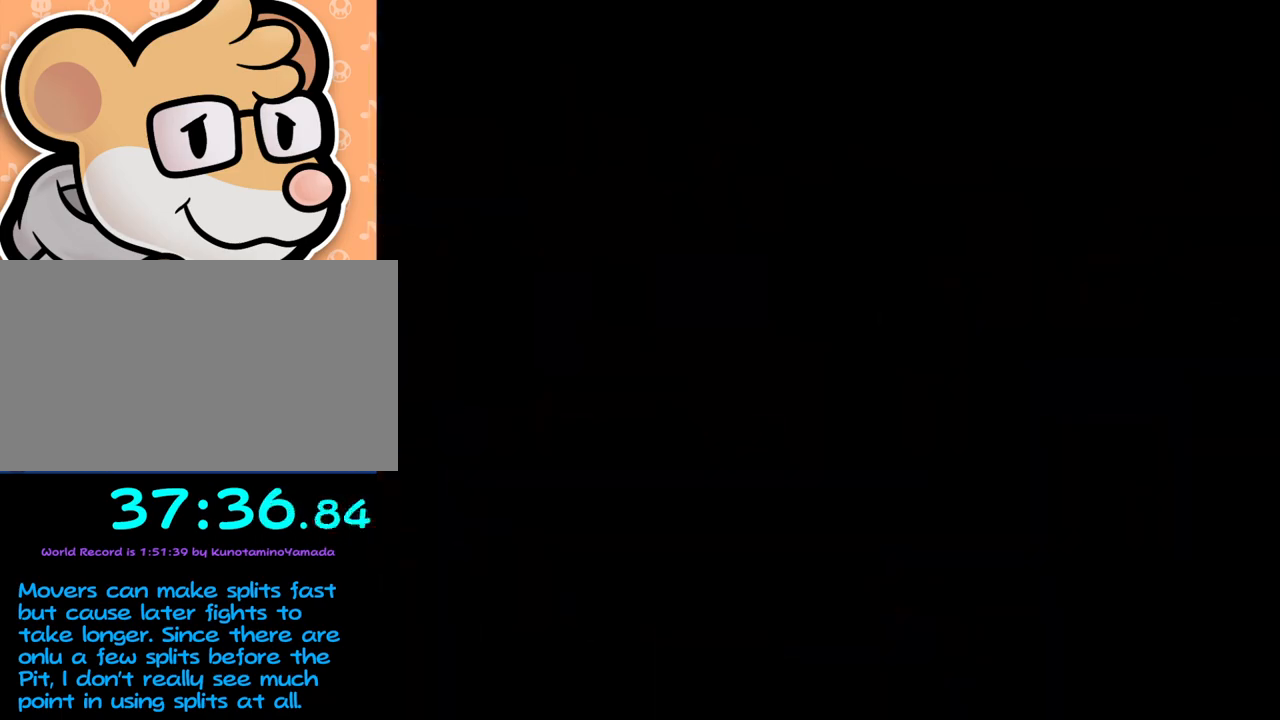
{"buttons": [], "left_stick": "center", "events": []}
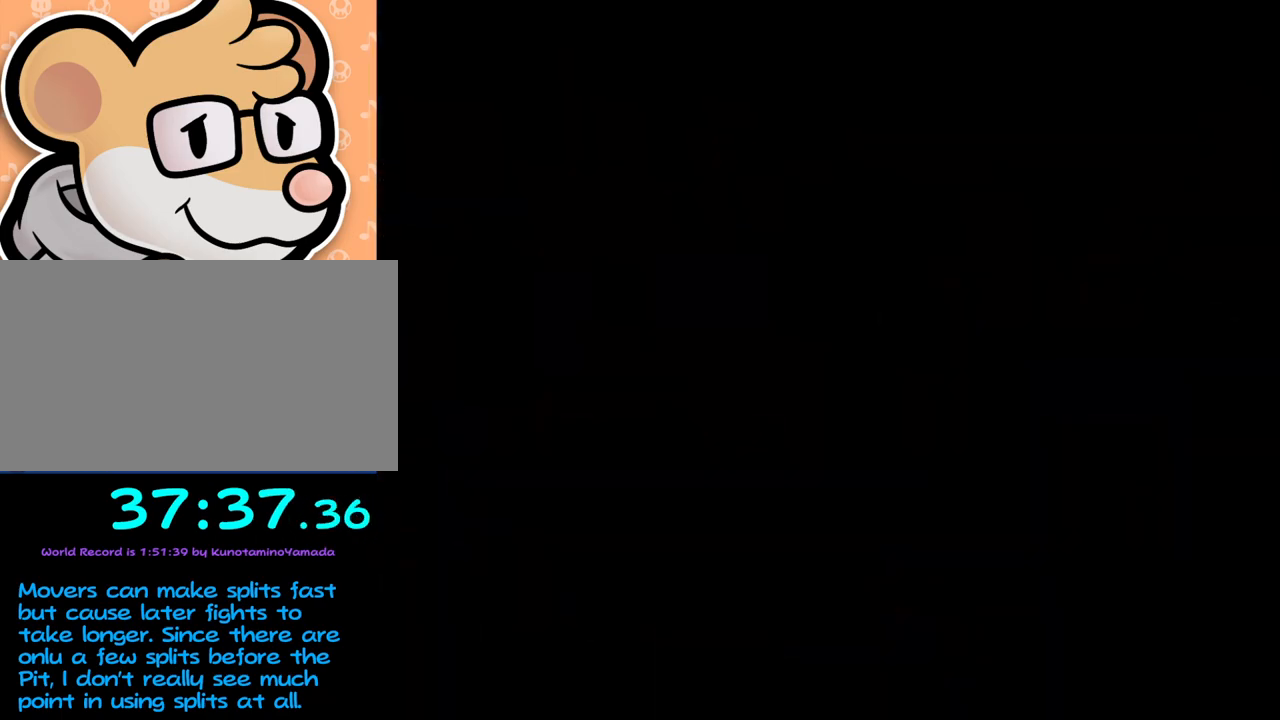
{"buttons": [], "left_stick": "center", "events": []}
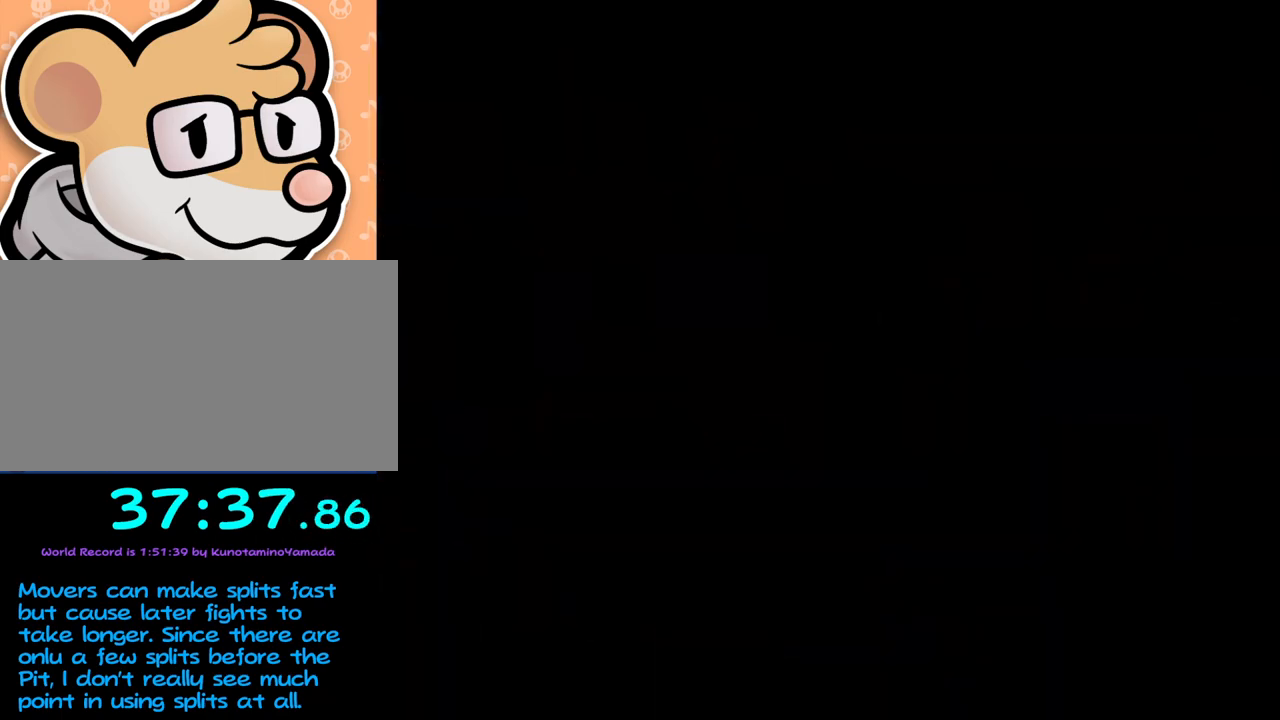
{"buttons": [], "left_stick": "left", "events": [[100, "left_stick", "left"]]}
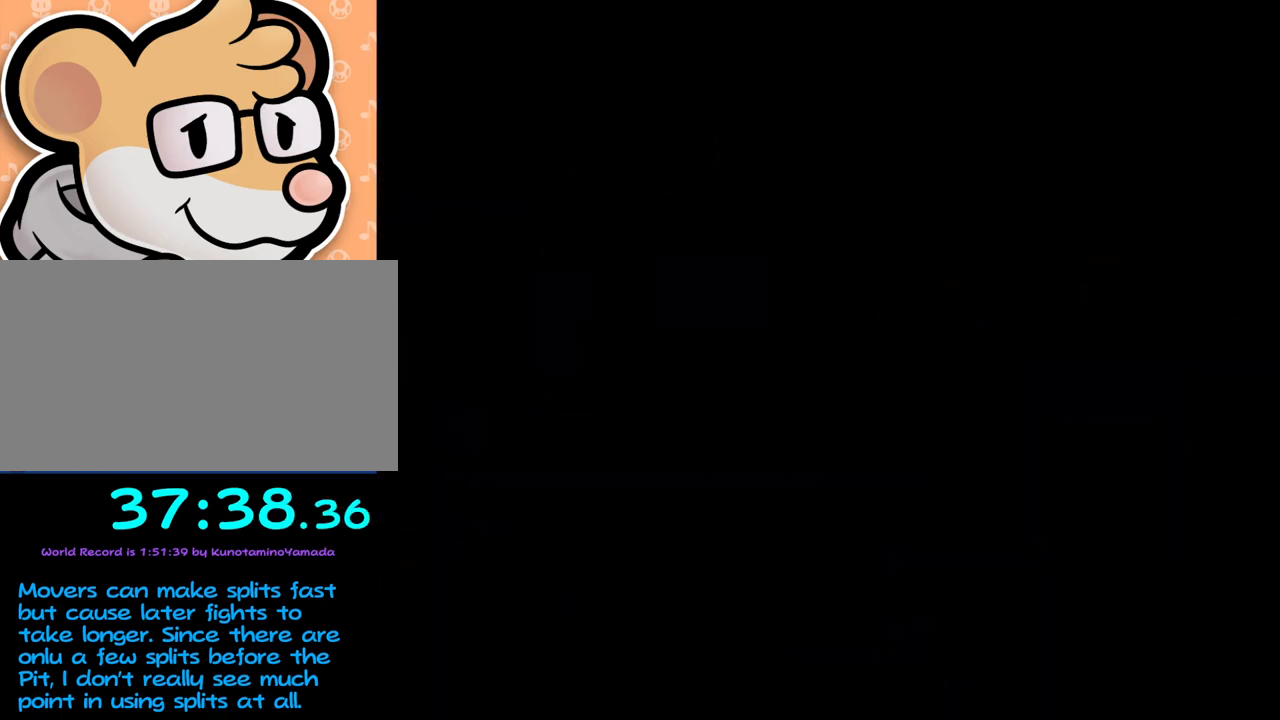
{"buttons": [], "left_stick": "left", "events": []}